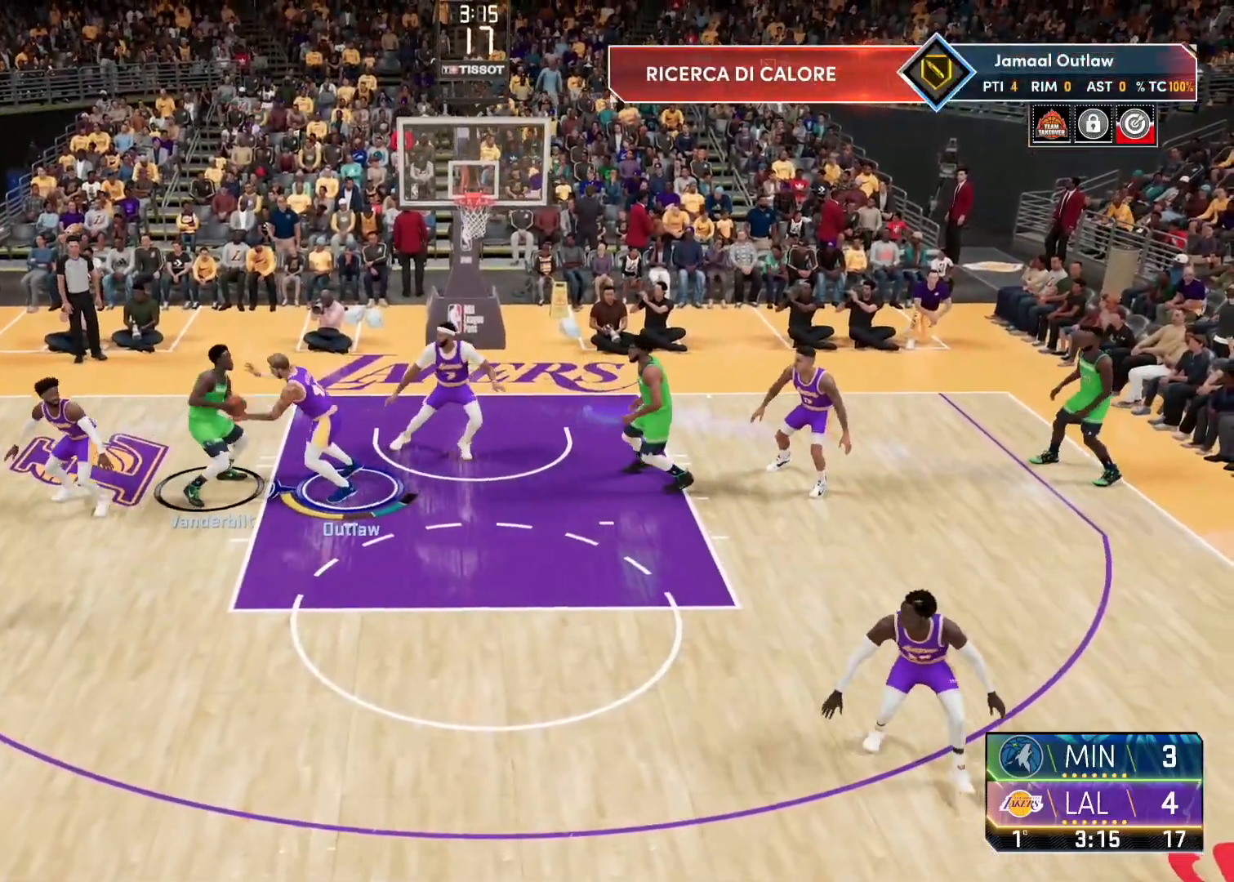
Gameplay with a controller (PlayStation layout); each line is a JSON object with the inputs held at the frame after it. "events" lists button and stick changes between this image and that frame as [ms after this image, input, new state], when the widget could be followed in between. Not read: other_buttons.
{"buttons": [], "left_stick": "center", "right_stick": "center", "events": [[400, "L2", "up"], [400, "left_stick", "center"], [417, "R2", "up"]]}
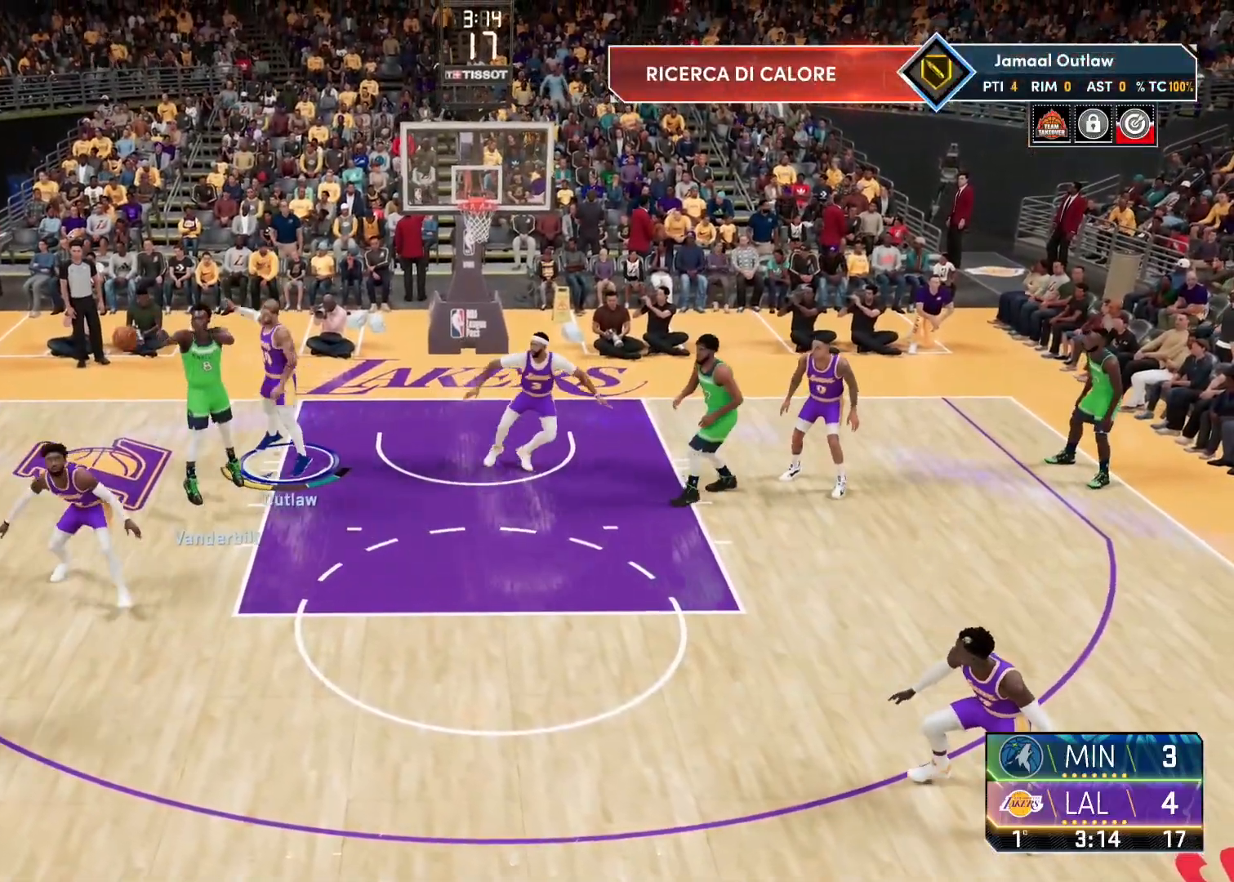
{"buttons": ["L2"], "left_stick": "down", "right_stick": "center", "events": [[383, "left_stick", "down"], [500, "L2", "down"]]}
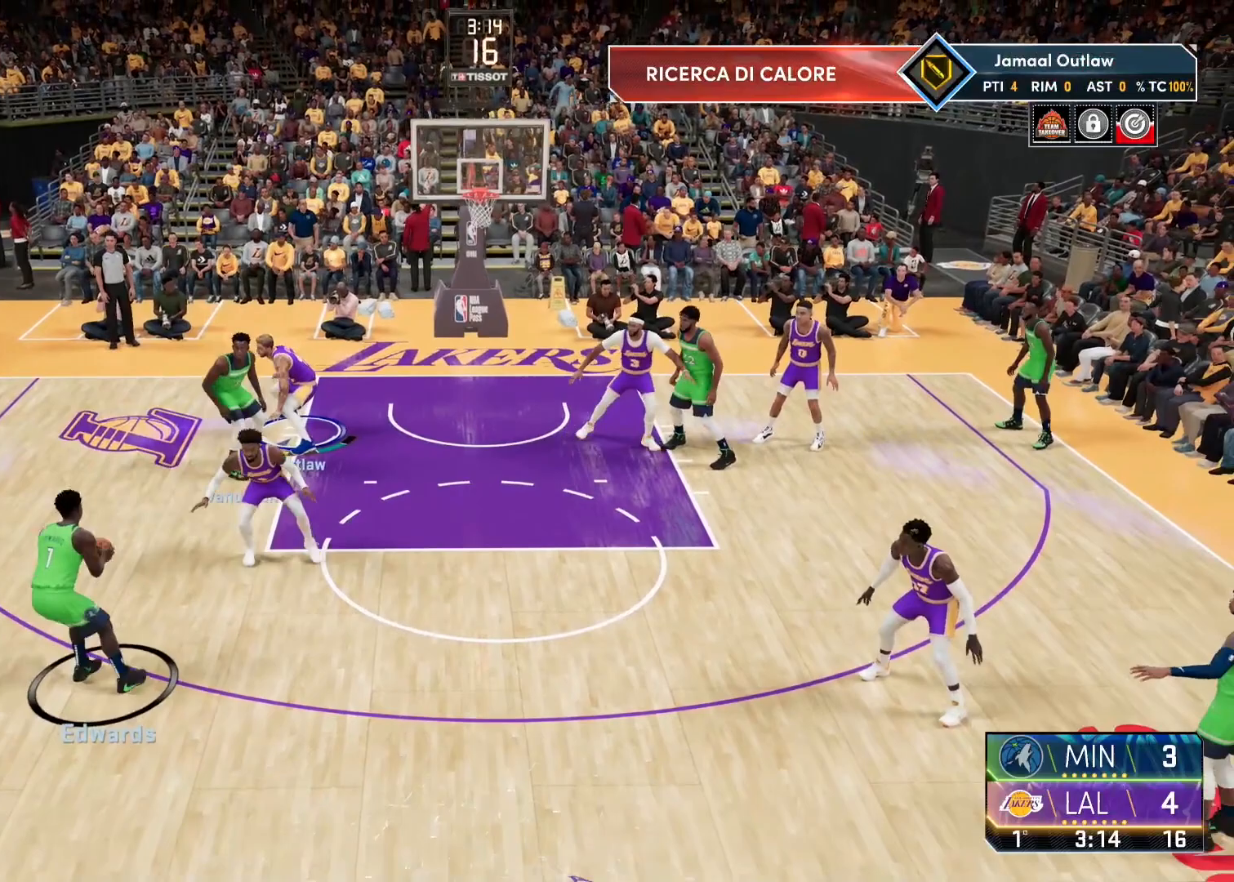
{"buttons": [], "left_stick": "down-left", "right_stick": "center", "events": [[200, "left_stick", "center"], [417, "L2", "up"], [467, "left_stick", "down-left"]]}
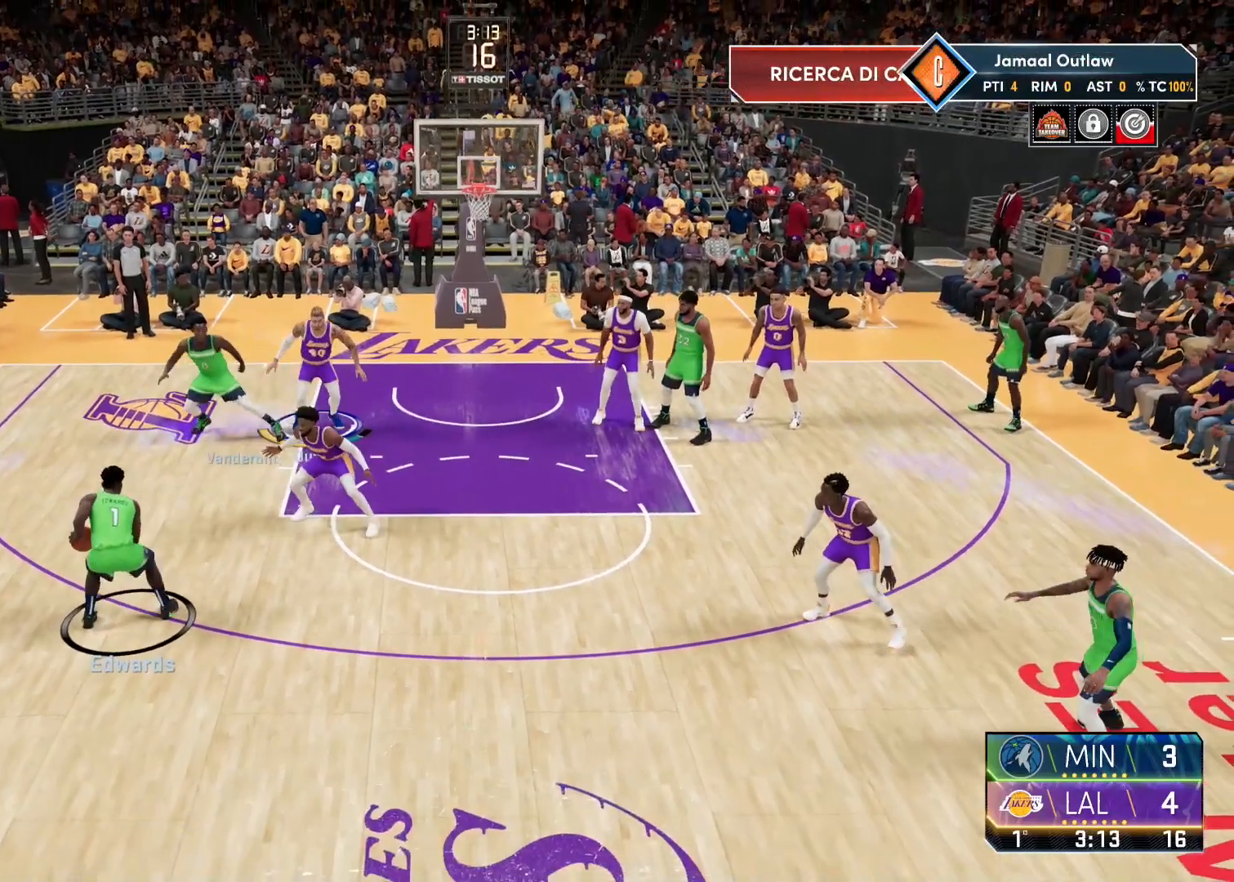
{"buttons": [], "left_stick": "left", "right_stick": "center", "events": [[100, "L2", "down"], [100, "left_stick", "left"], [333, "L2", "up"]]}
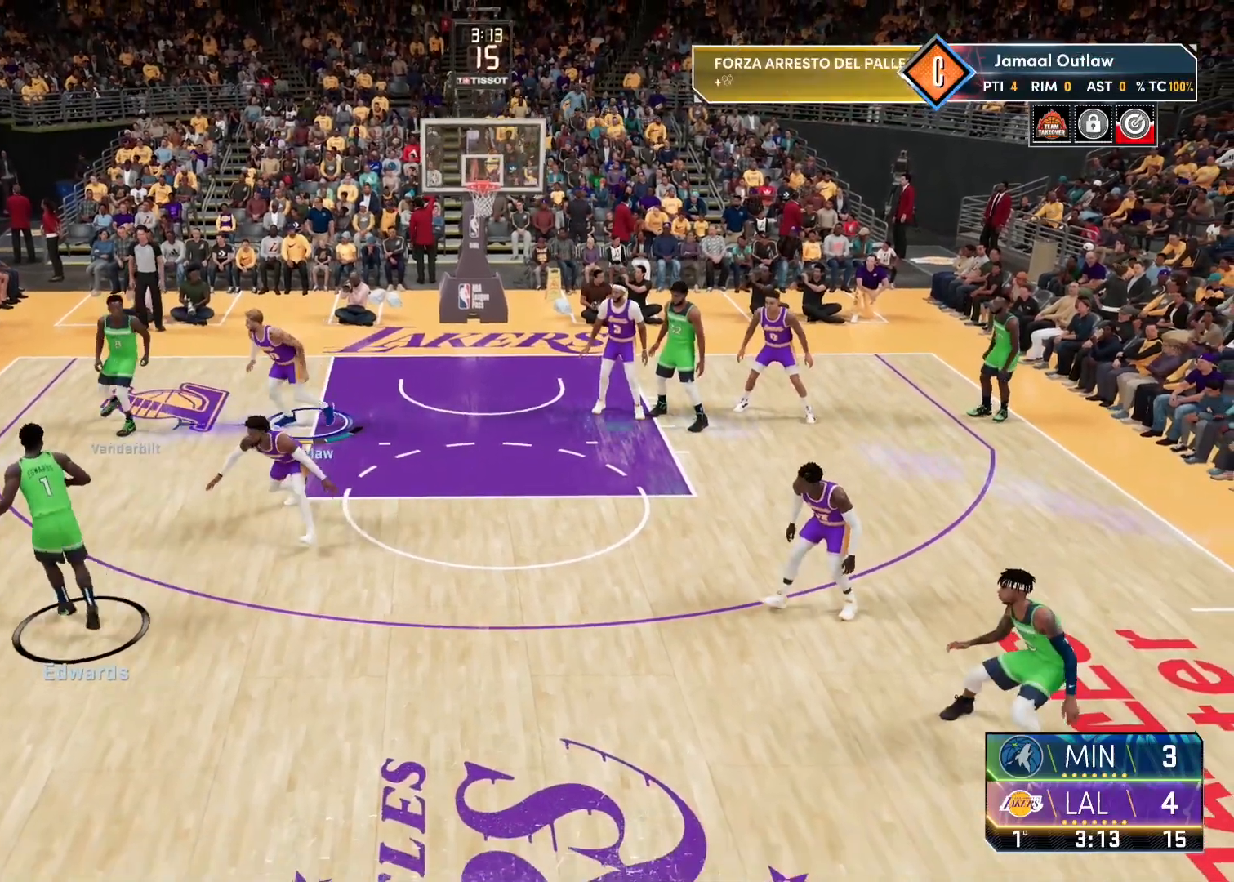
{"buttons": [], "left_stick": "center", "right_stick": "center", "events": [[117, "left_stick", "center"]]}
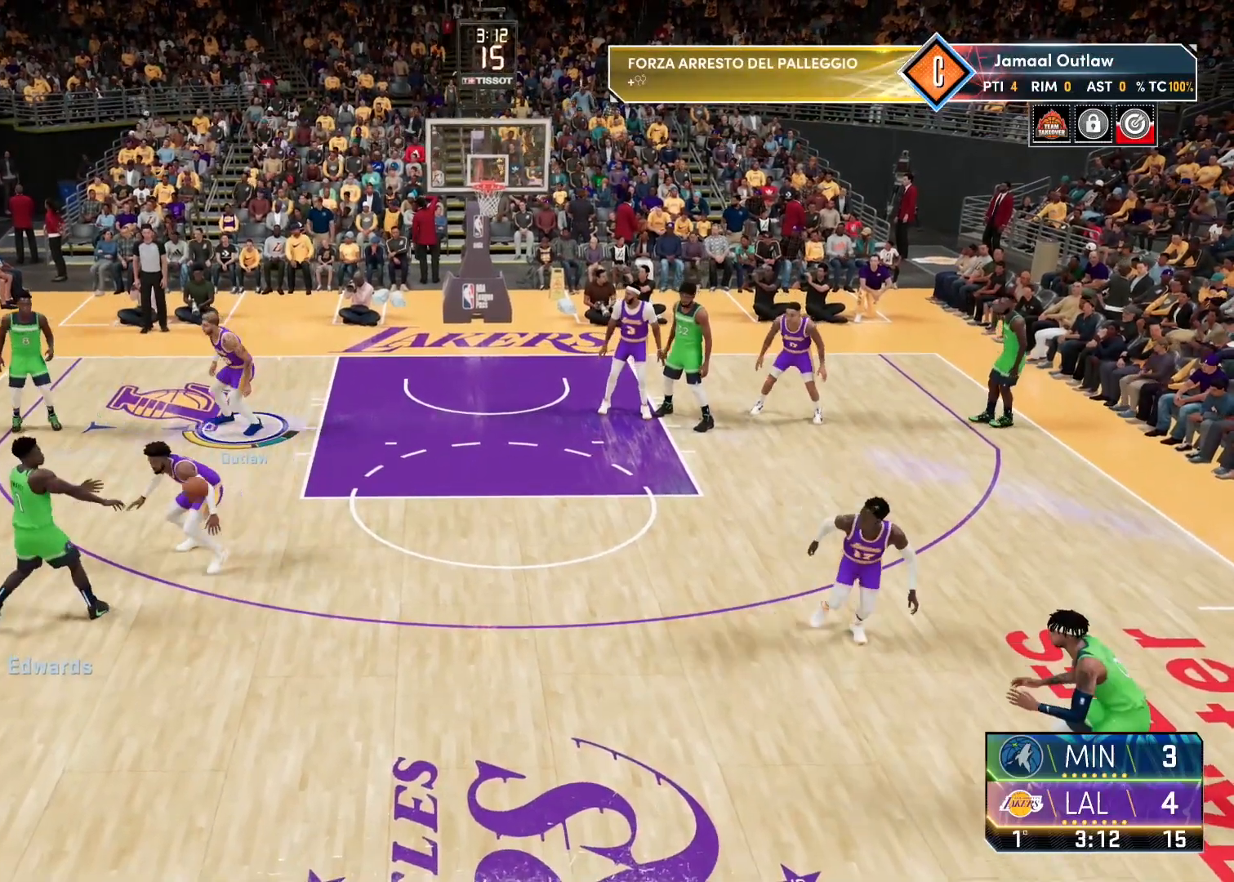
{"buttons": [], "left_stick": "center", "right_stick": "center", "events": []}
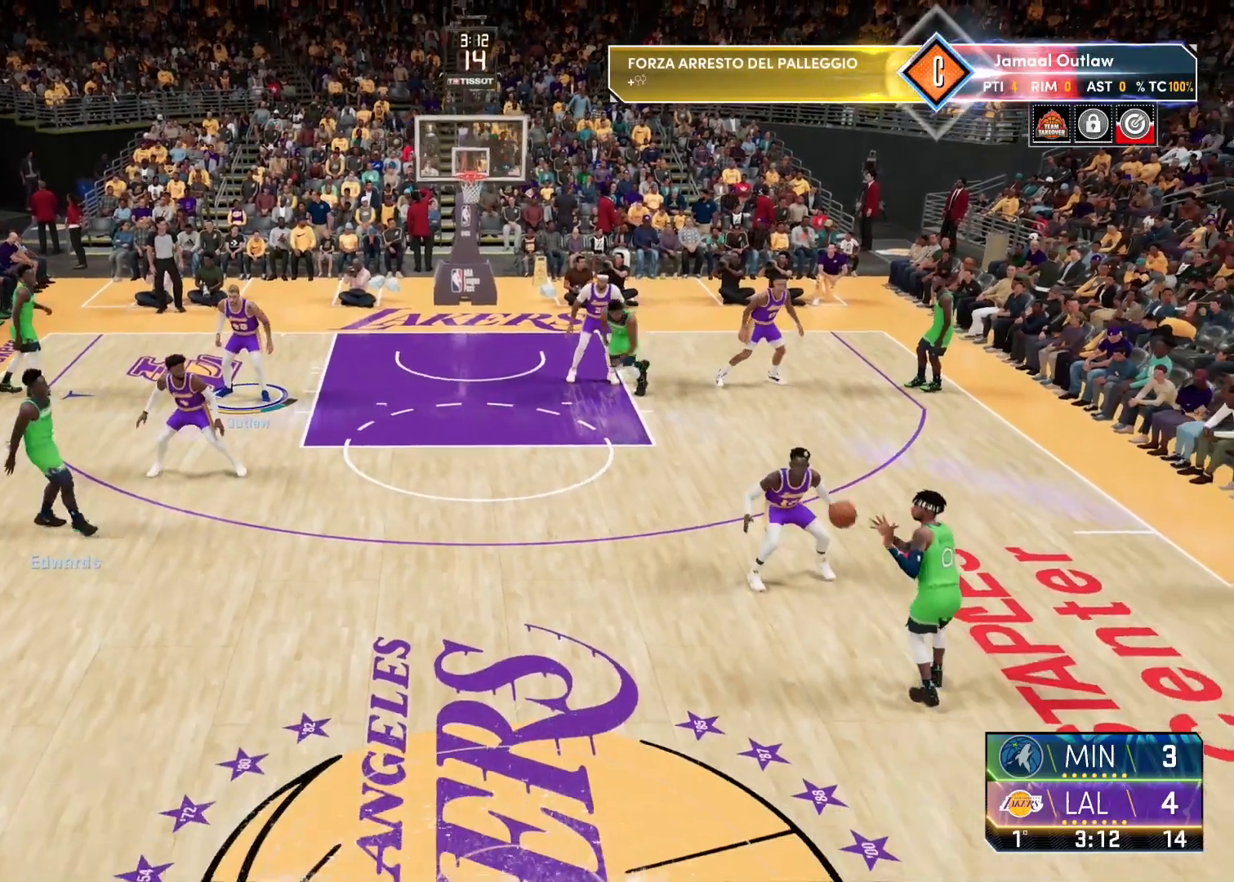
{"buttons": [], "left_stick": "center", "right_stick": "center", "events": []}
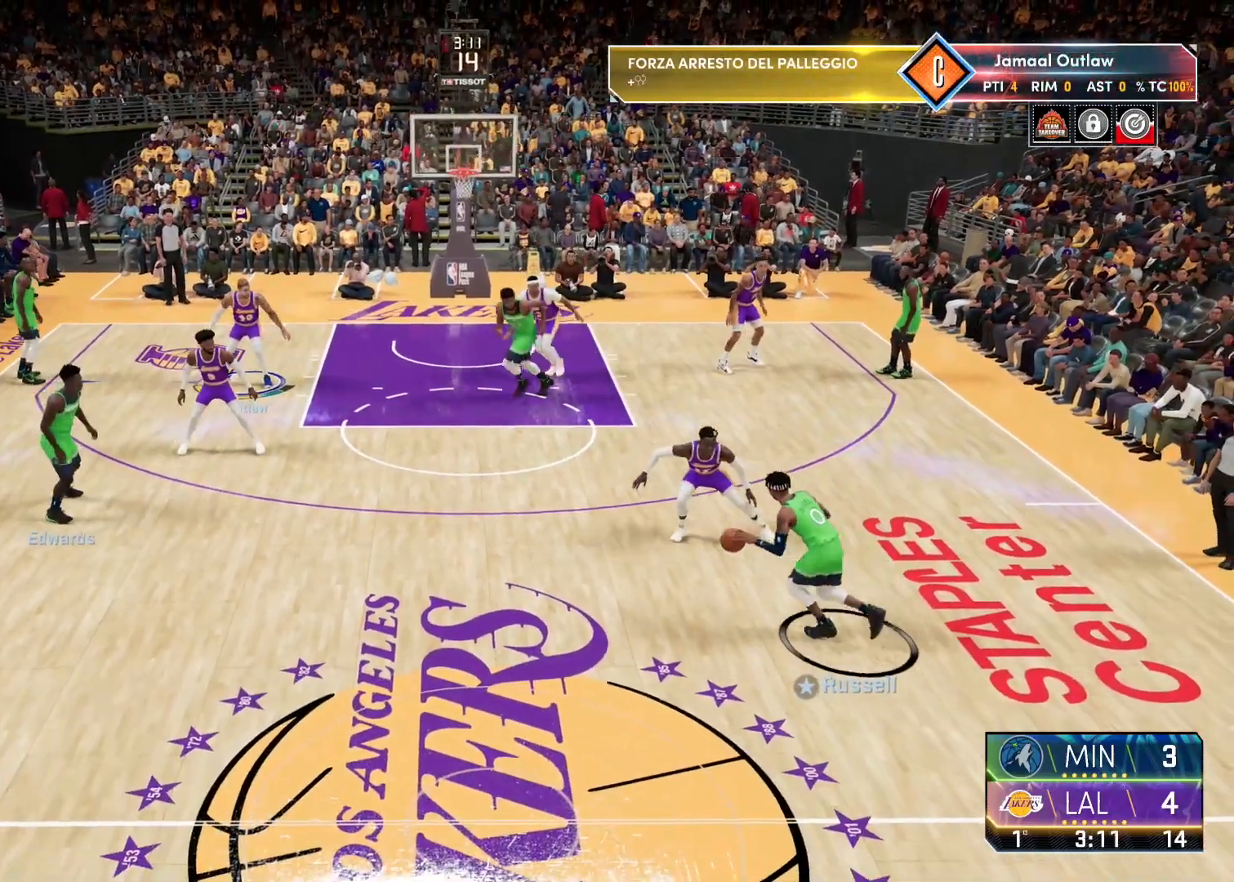
{"buttons": [], "left_stick": "center", "right_stick": "center", "events": []}
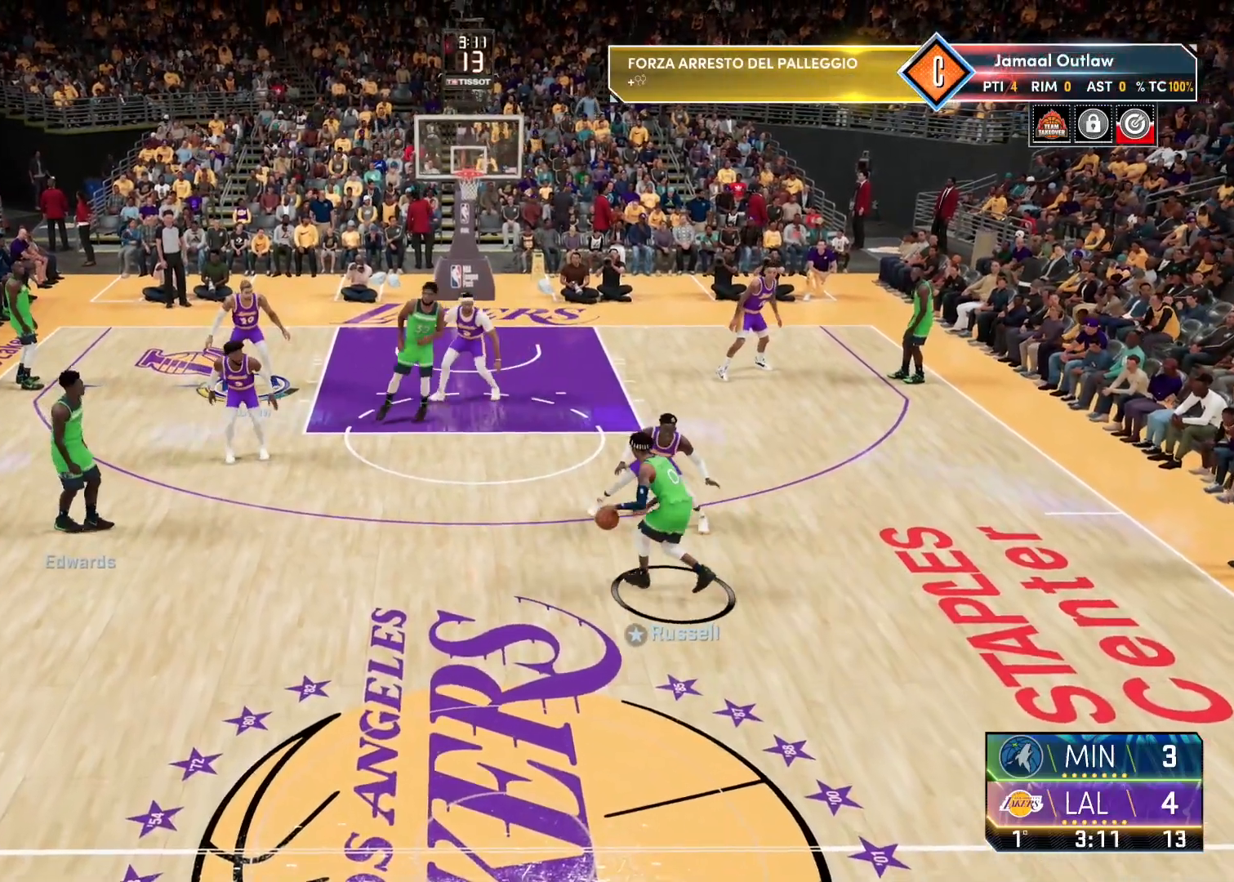
{"buttons": [], "left_stick": "center", "right_stick": "center", "events": []}
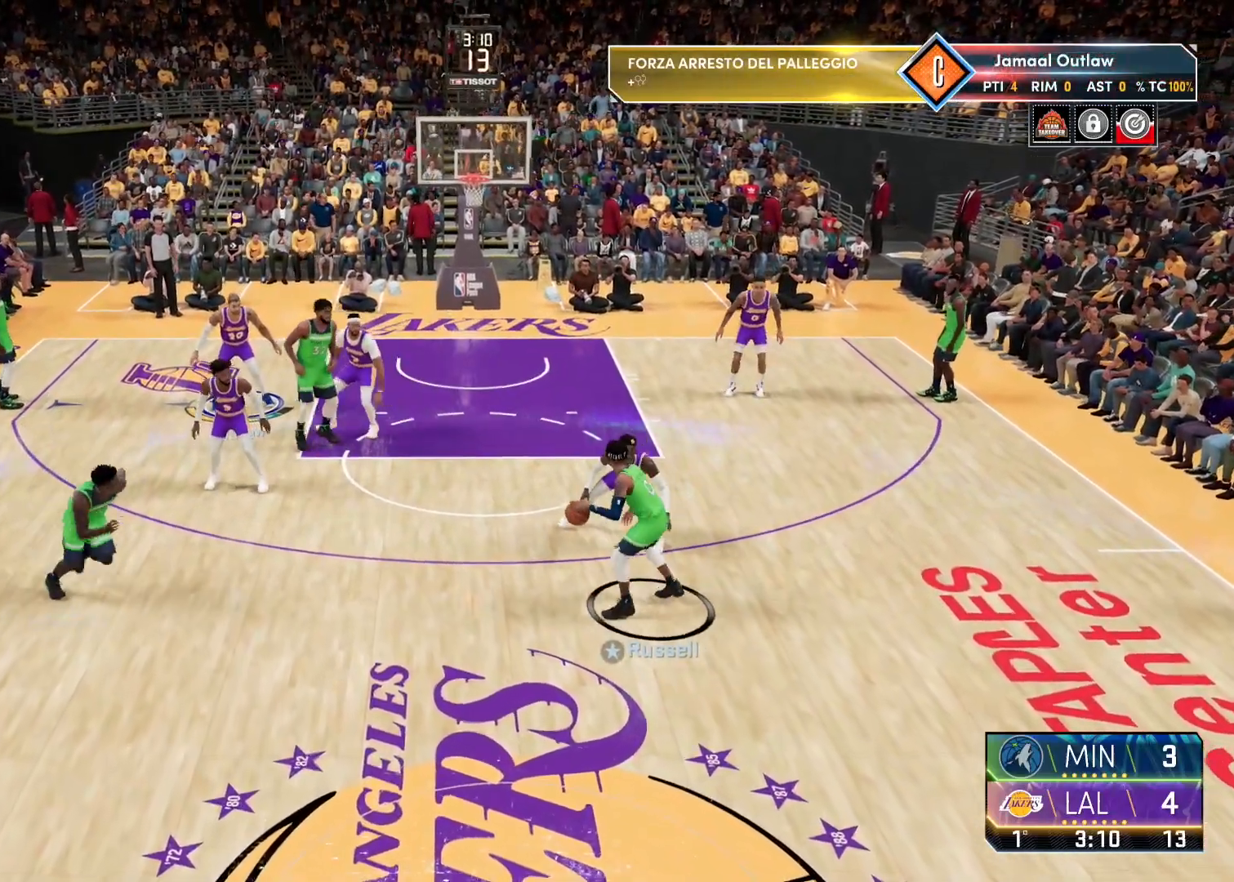
{"buttons": [], "left_stick": "center", "right_stick": "center", "events": []}
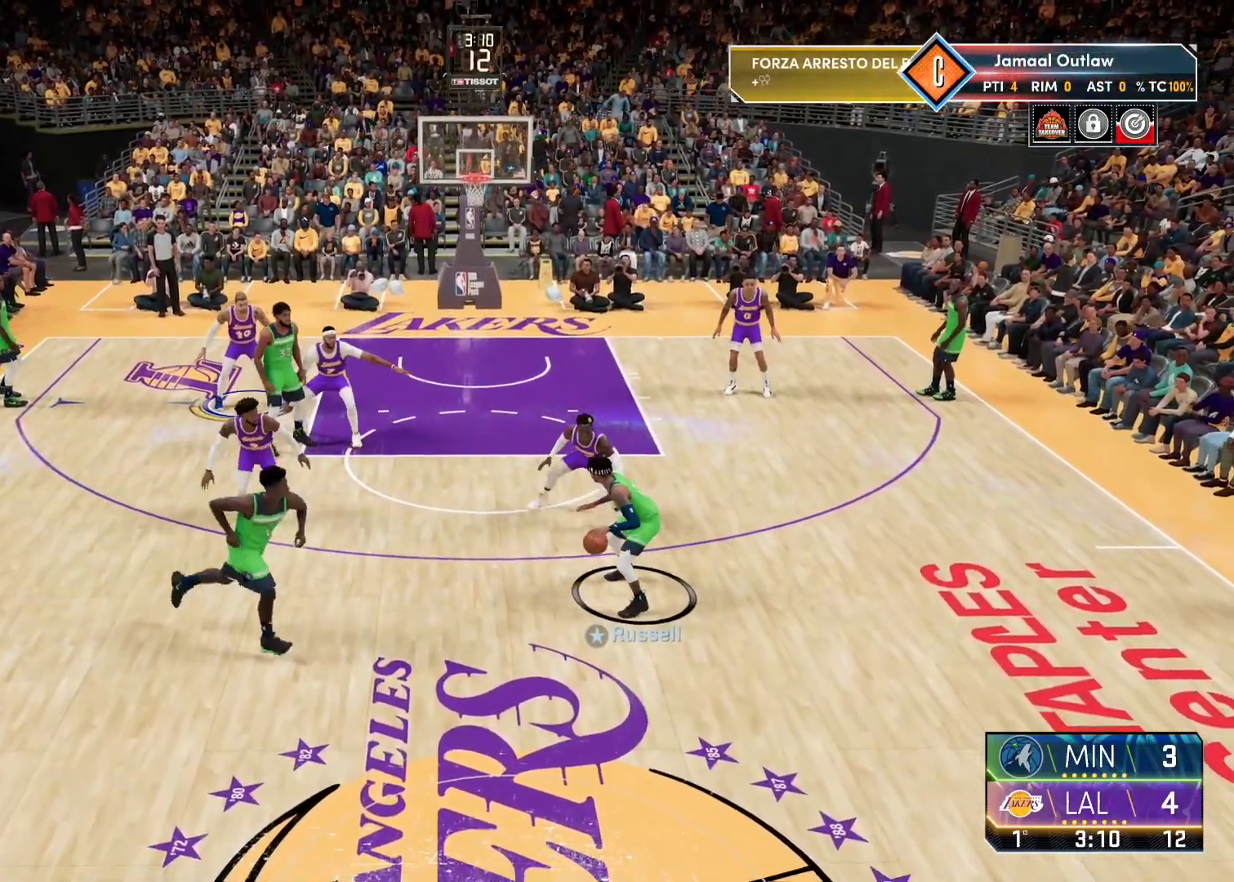
{"buttons": [], "left_stick": "center", "right_stick": "center", "events": []}
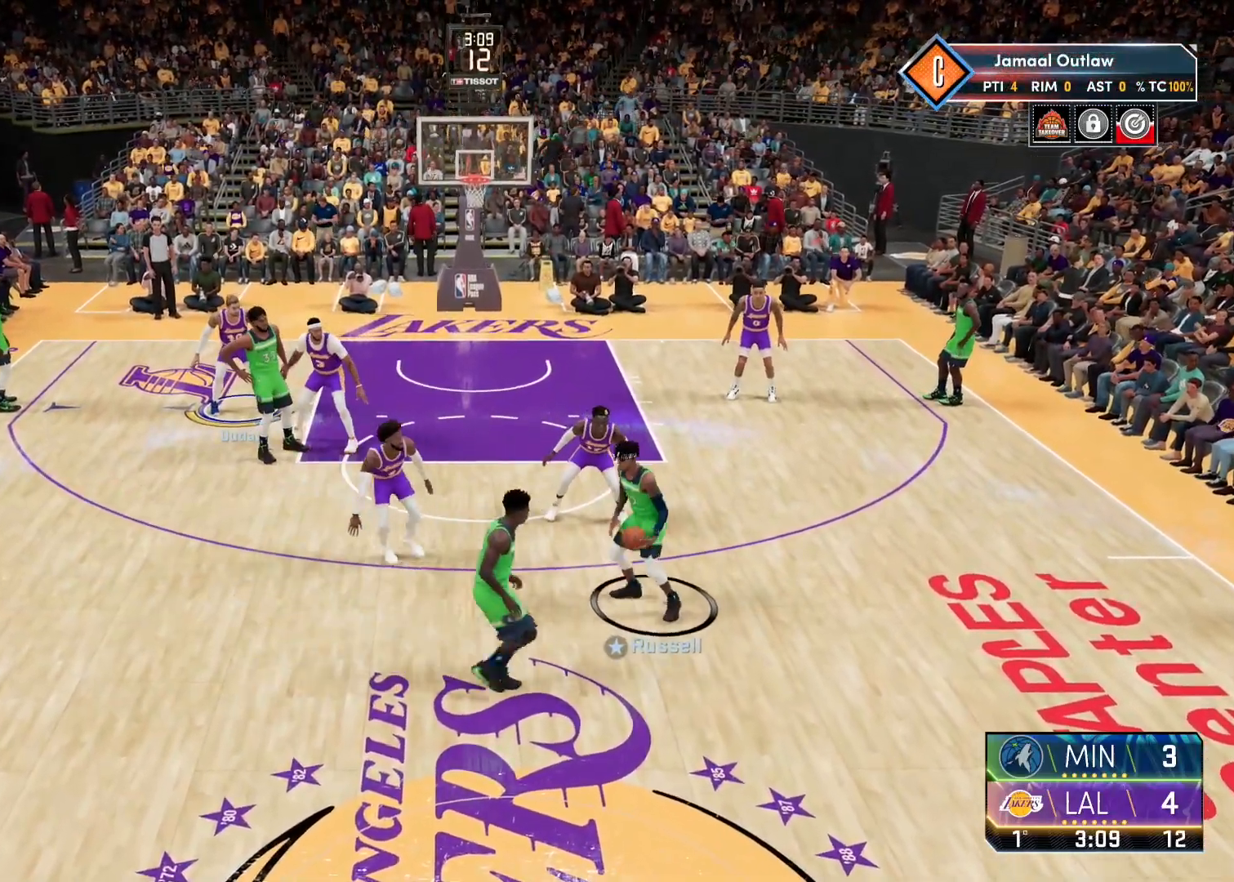
{"buttons": ["L2"], "left_stick": "up-right", "right_stick": "center", "events": [[300, "L2", "down"], [467, "left_stick", "up-right"]]}
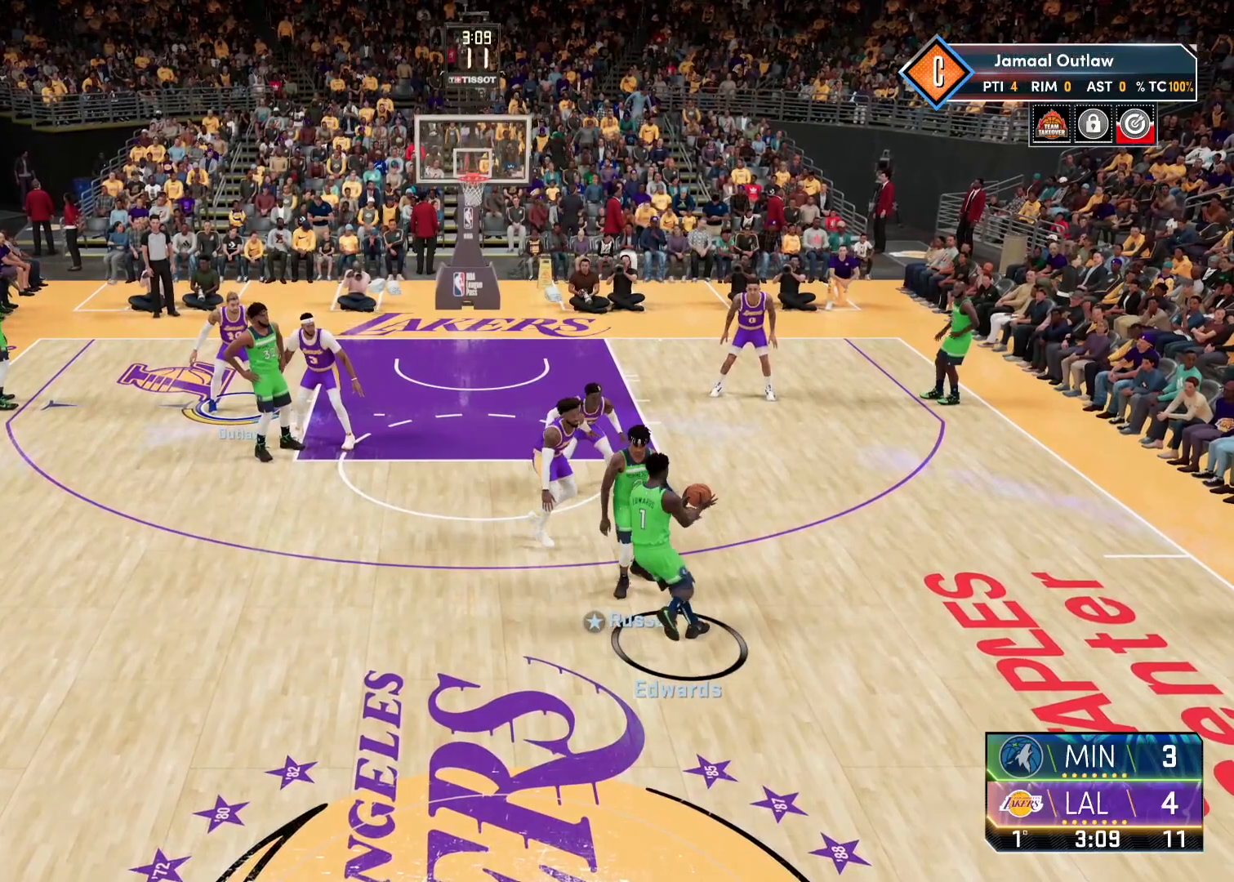
{"buttons": [], "left_stick": "center", "right_stick": "center", "events": [[50, "left_stick", "center"], [67, "L2", "up"]]}
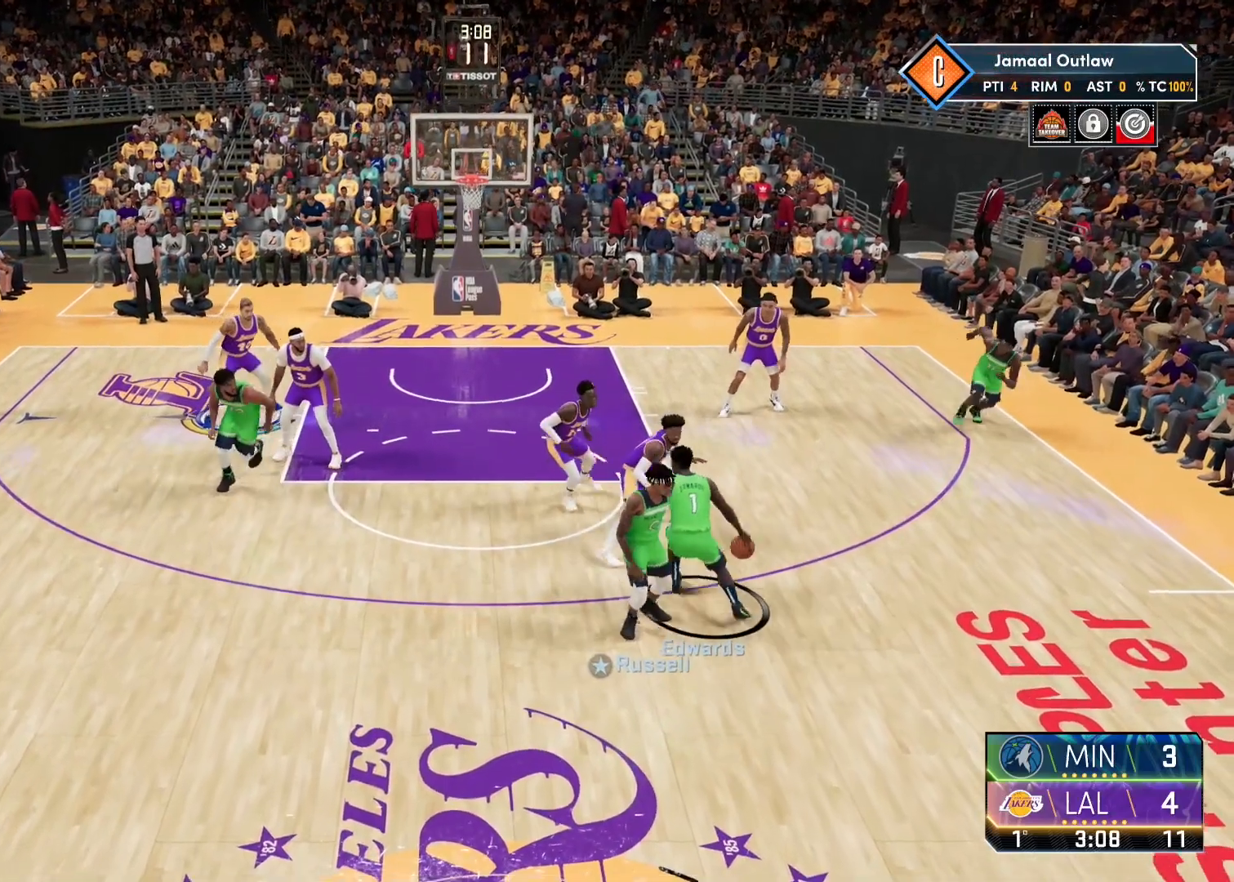
{"buttons": [], "left_stick": "center", "right_stick": "center", "events": []}
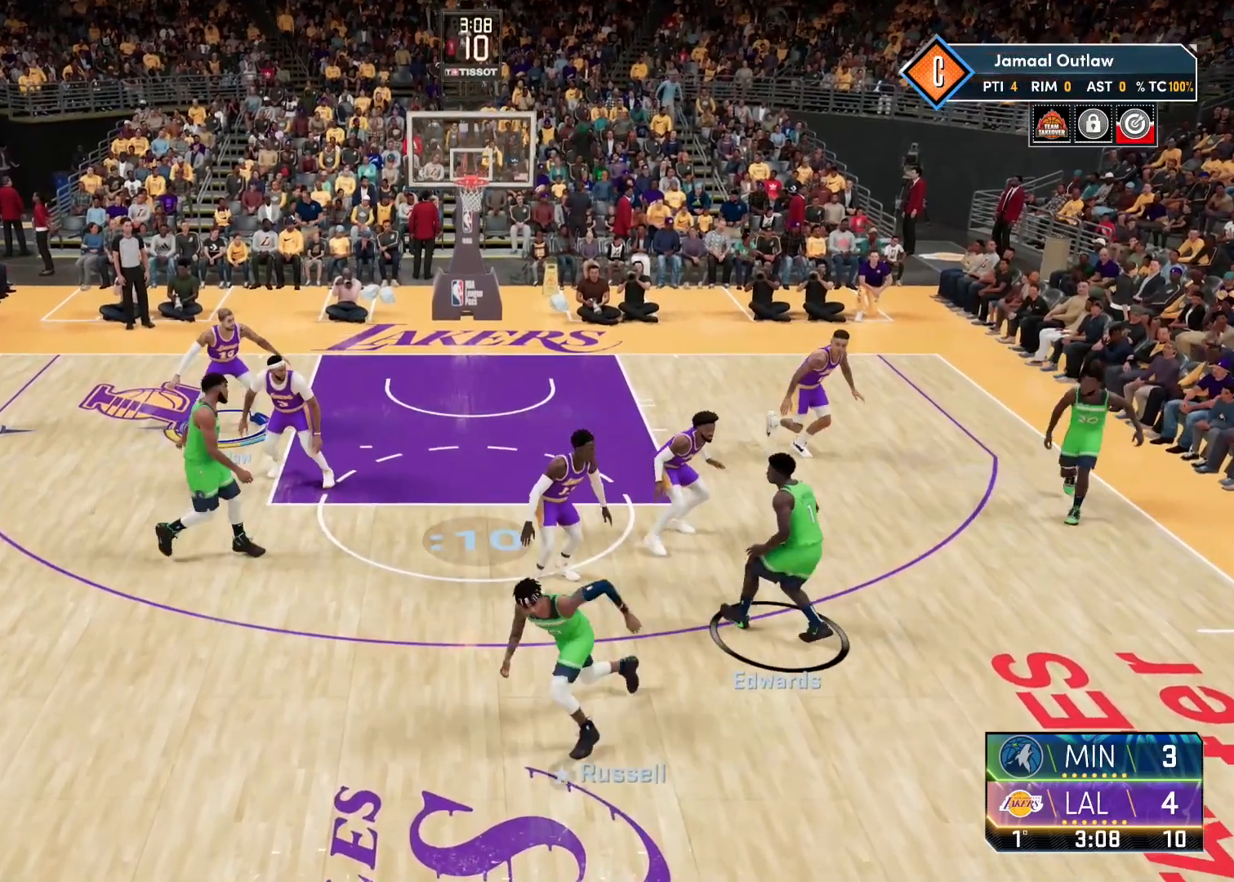
{"buttons": [], "left_stick": "center", "right_stick": "center", "events": []}
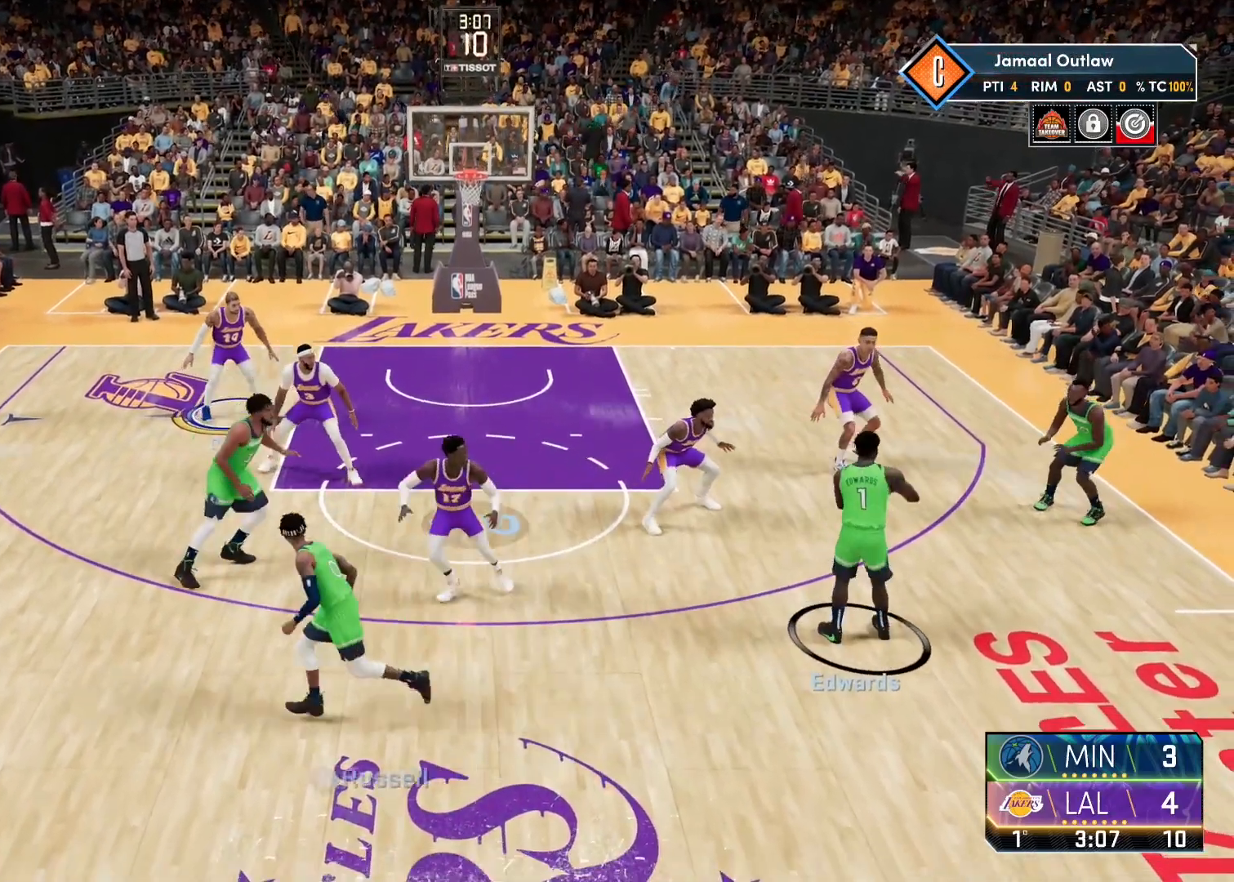
{"buttons": [], "left_stick": "center", "right_stick": "center", "events": []}
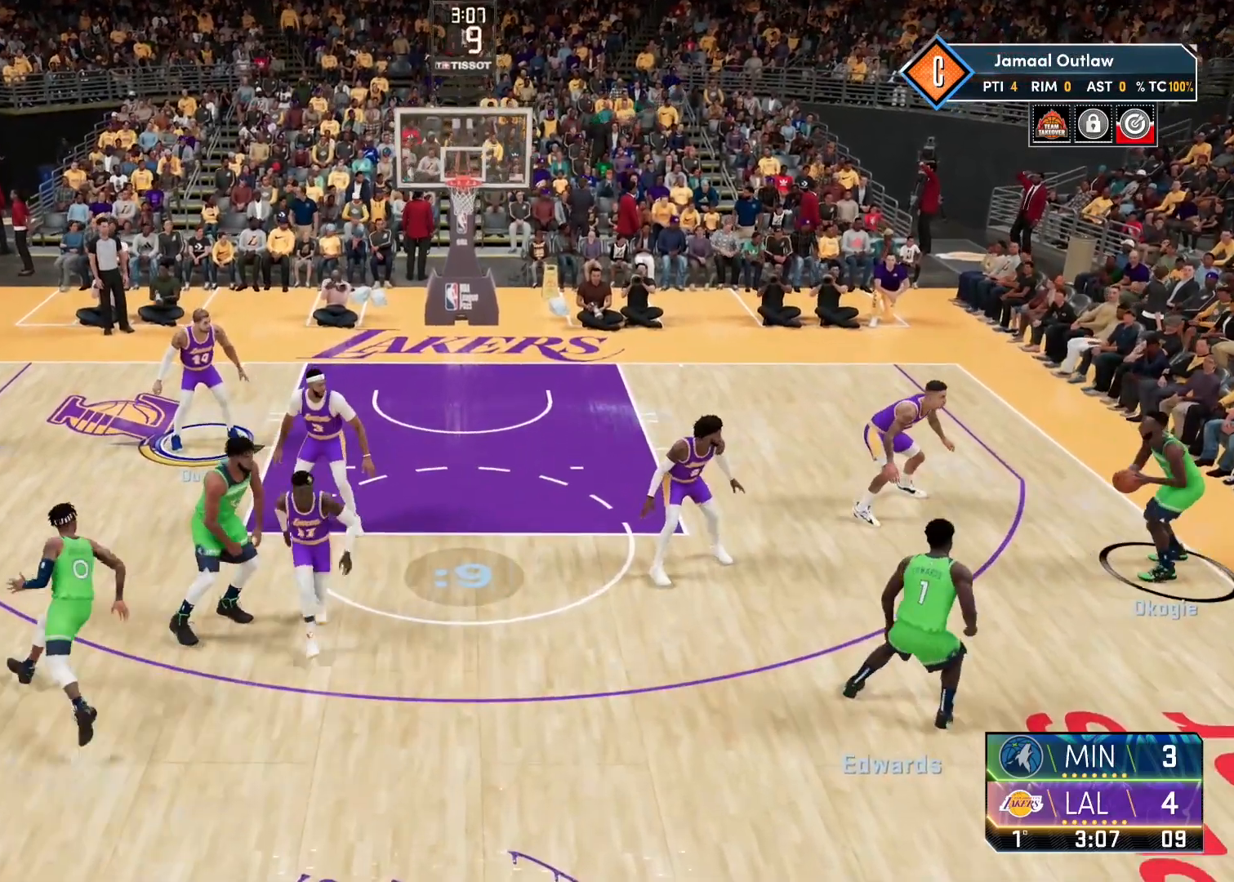
{"buttons": ["L2"], "left_stick": "right", "right_stick": "center", "events": [[83, "left_stick", "right"], [367, "L2", "down"]]}
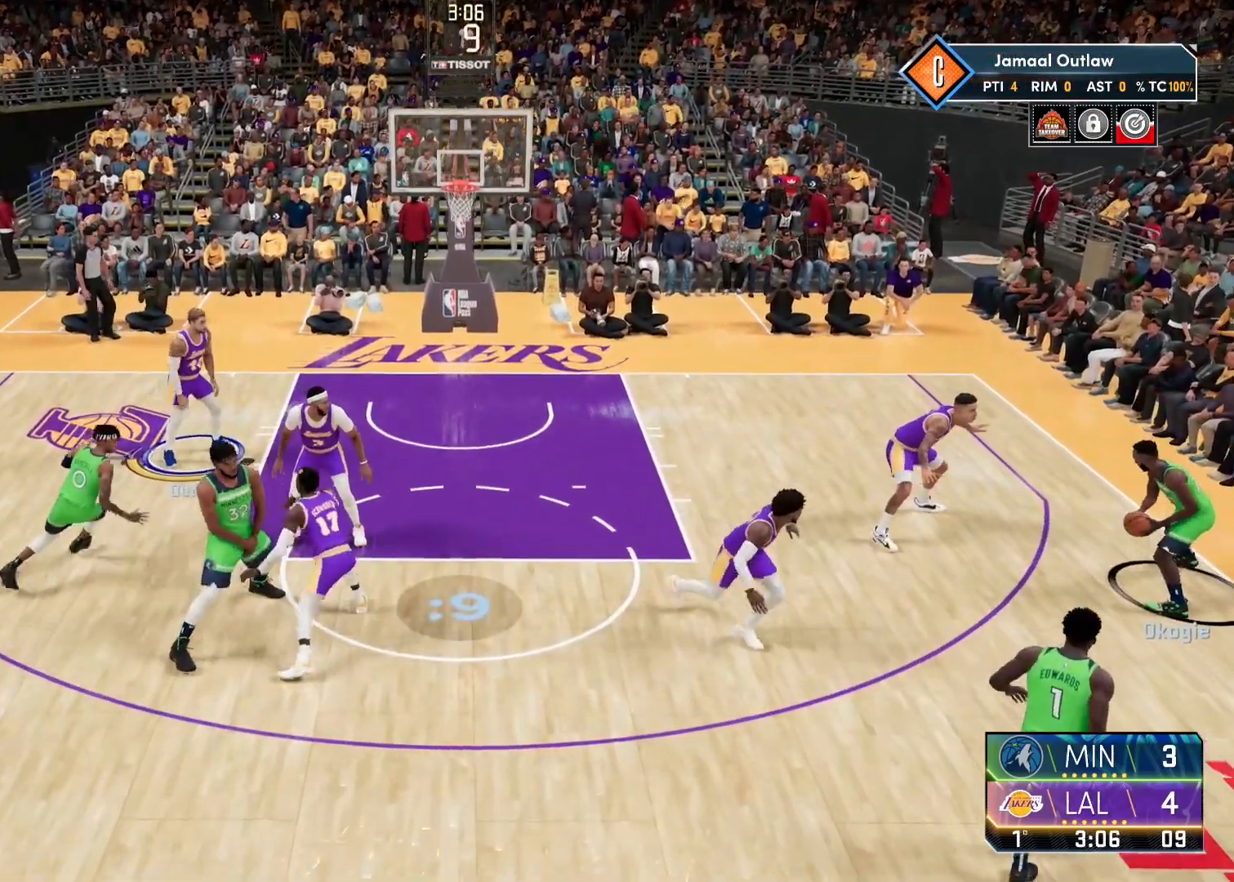
{"buttons": ["L2"], "left_stick": "down-right", "right_stick": "center", "events": [[217, "left_stick", "down-right"]]}
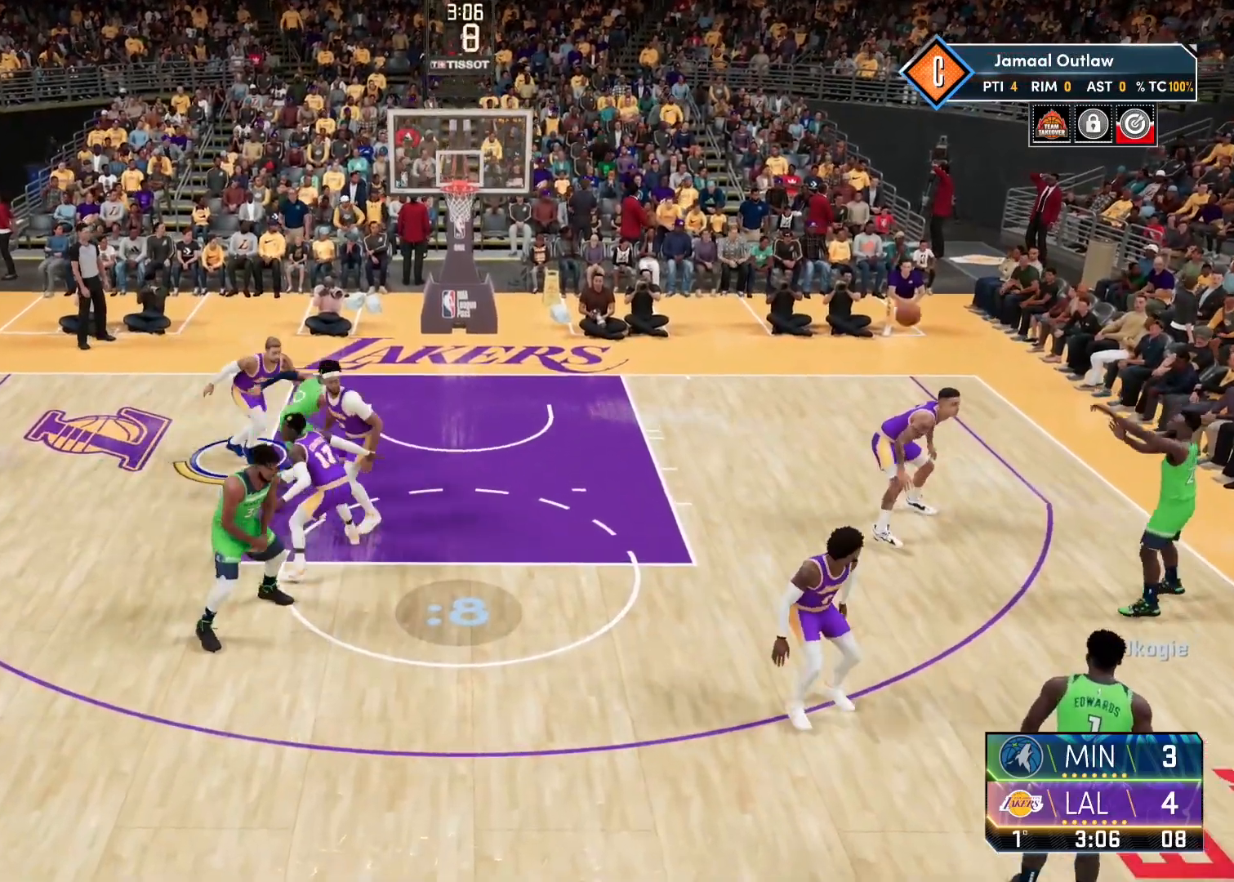
{"buttons": ["R2"], "left_stick": "right", "right_stick": "center", "events": [[17, "left_stick", "right"], [100, "R2", "down"], [133, "L2", "up"]]}
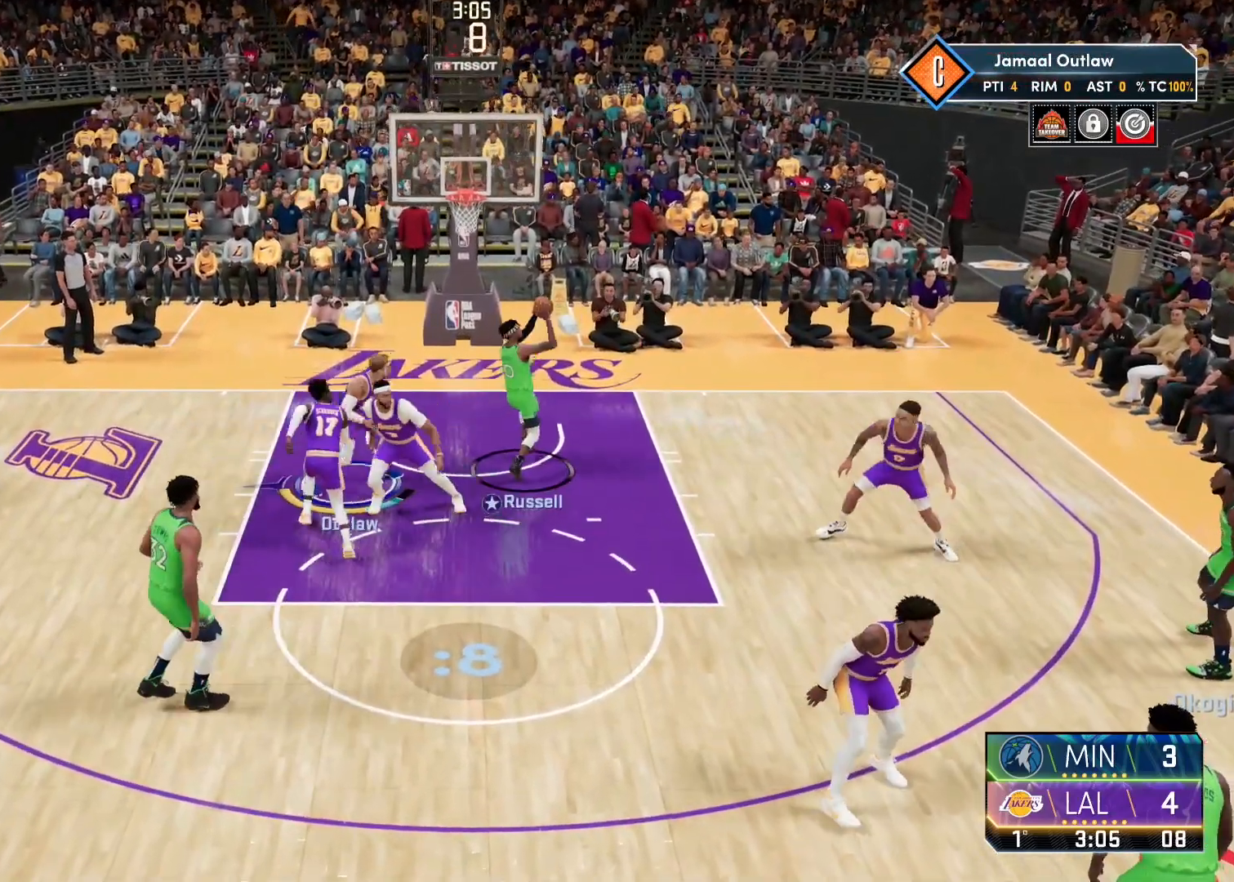
{"buttons": ["R2"], "left_stick": "up-right", "right_stick": "center", "events": [[100, "TRIANGLE", "down"], [183, "left_stick", "up-right"], [450, "TRIANGLE", "up"]]}
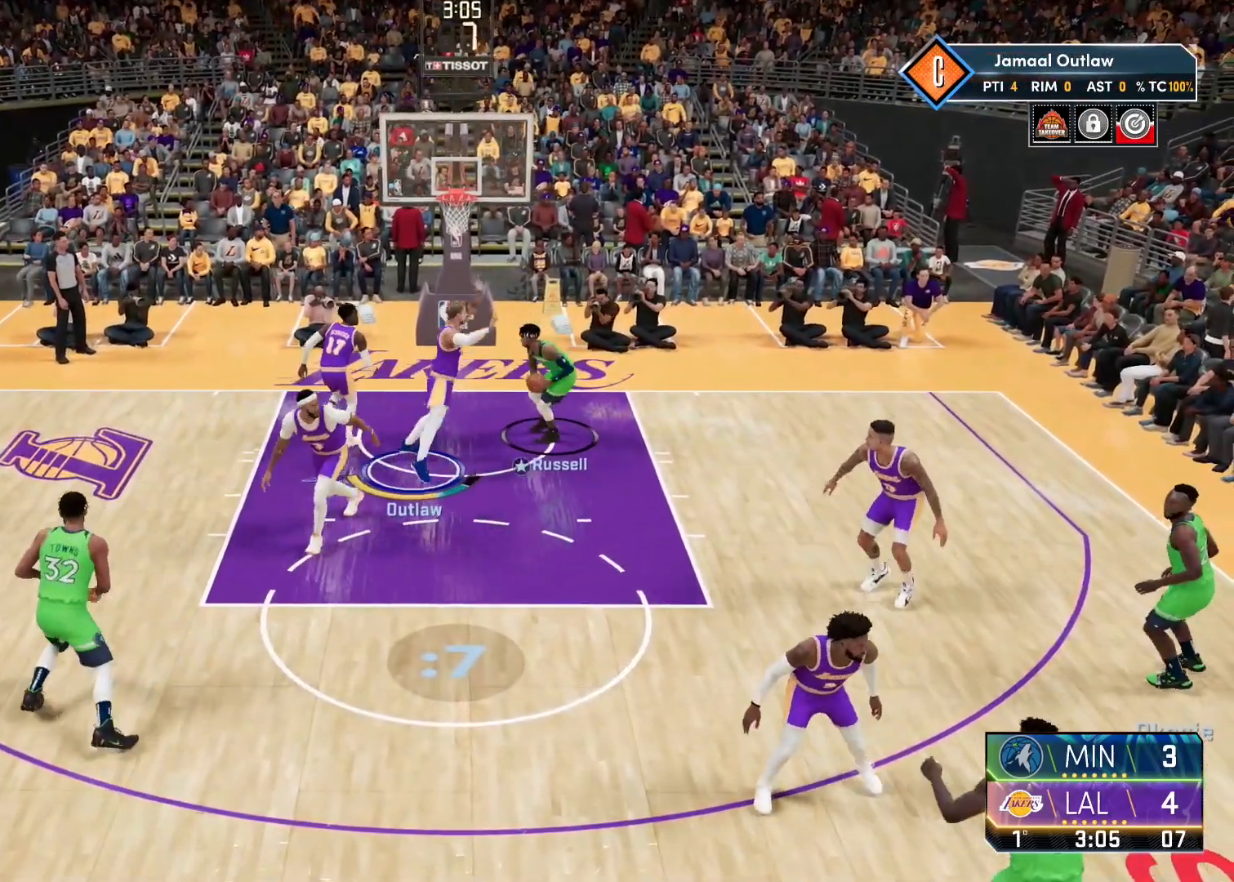
{"buttons": ["R2"], "left_stick": "up-right", "right_stick": "center", "events": []}
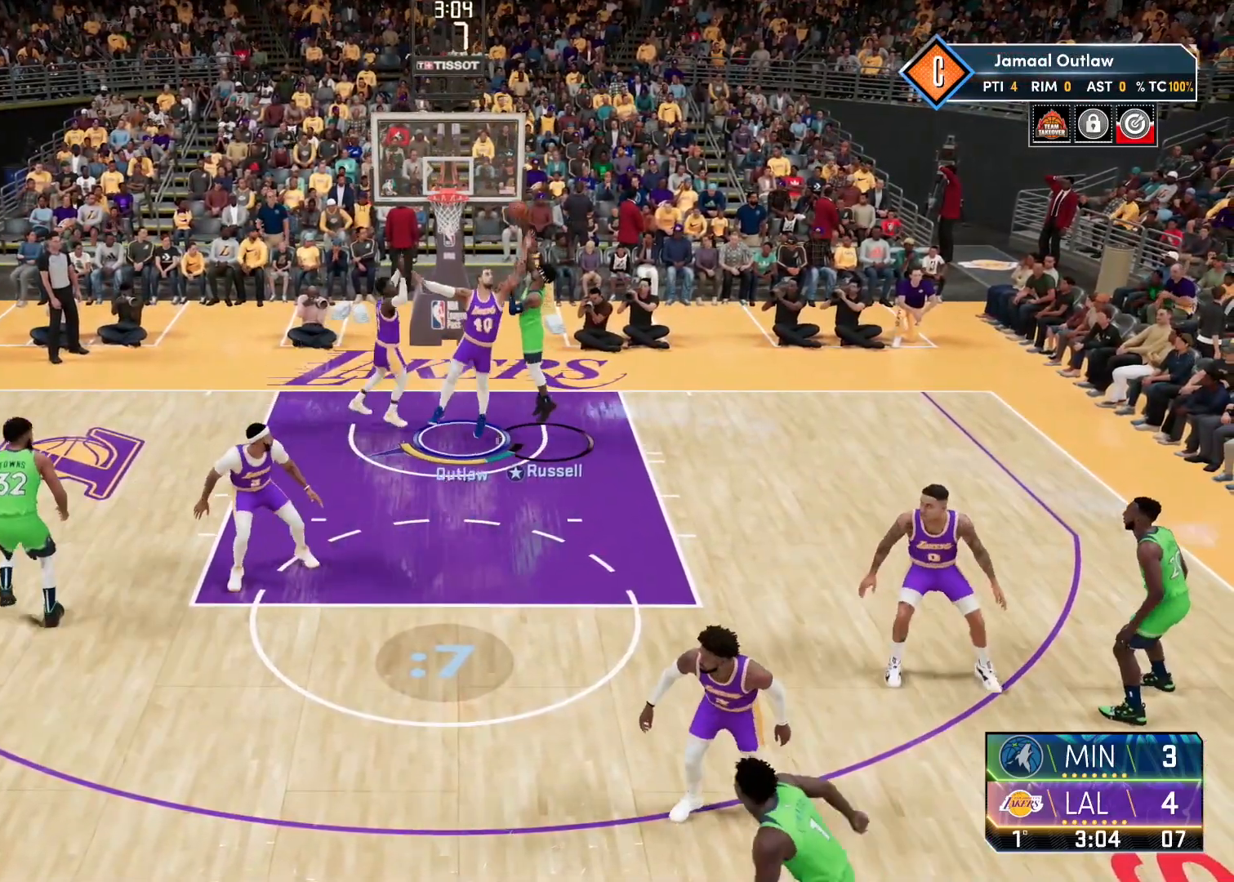
{"buttons": [], "left_stick": "down-left", "right_stick": "center", "events": [[83, "left_stick", "center"], [167, "R2", "up"], [267, "left_stick", "left"], [350, "TRIANGLE", "down"], [367, "left_stick", "down-left"], [500, "TRIANGLE", "up"]]}
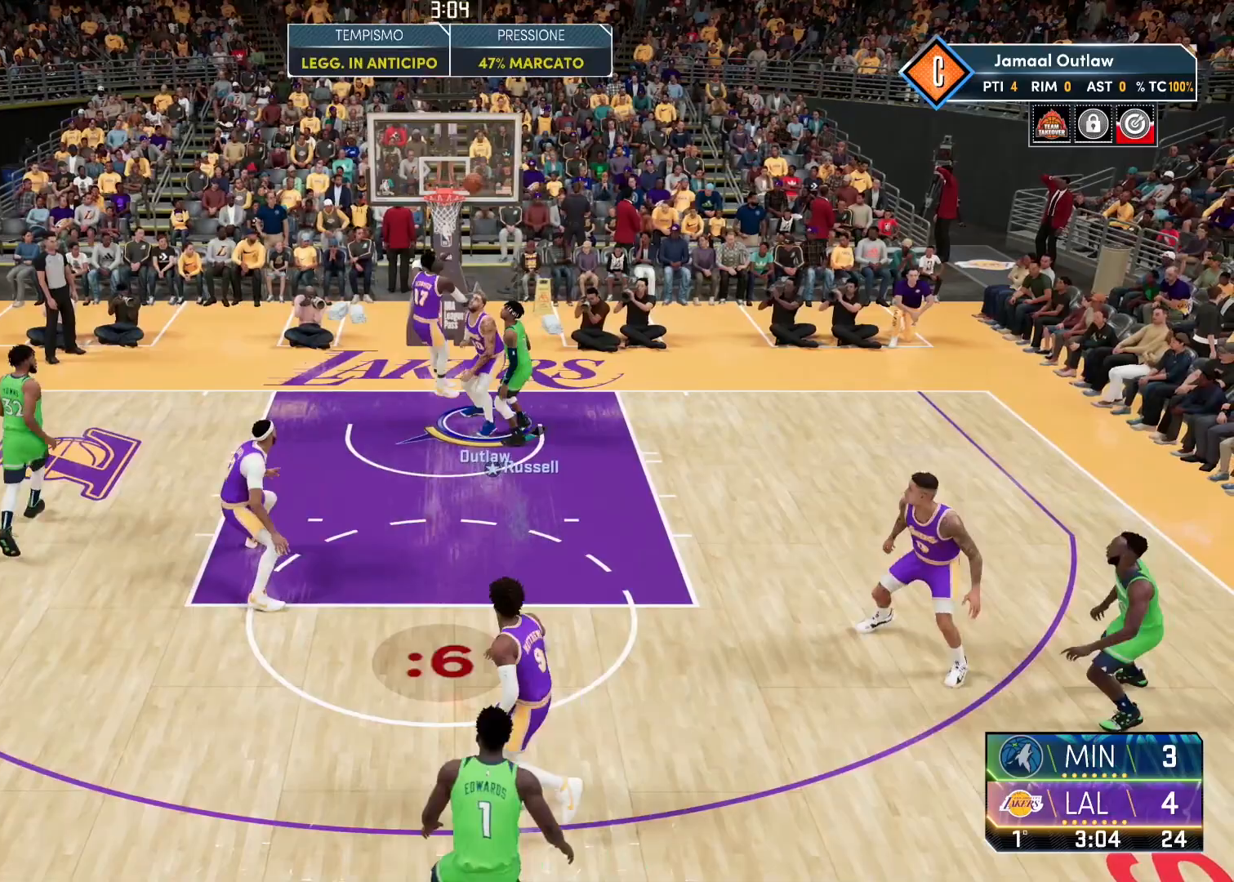
{"buttons": [], "left_stick": "center", "right_stick": "center", "events": [[150, "left_stick", "center"]]}
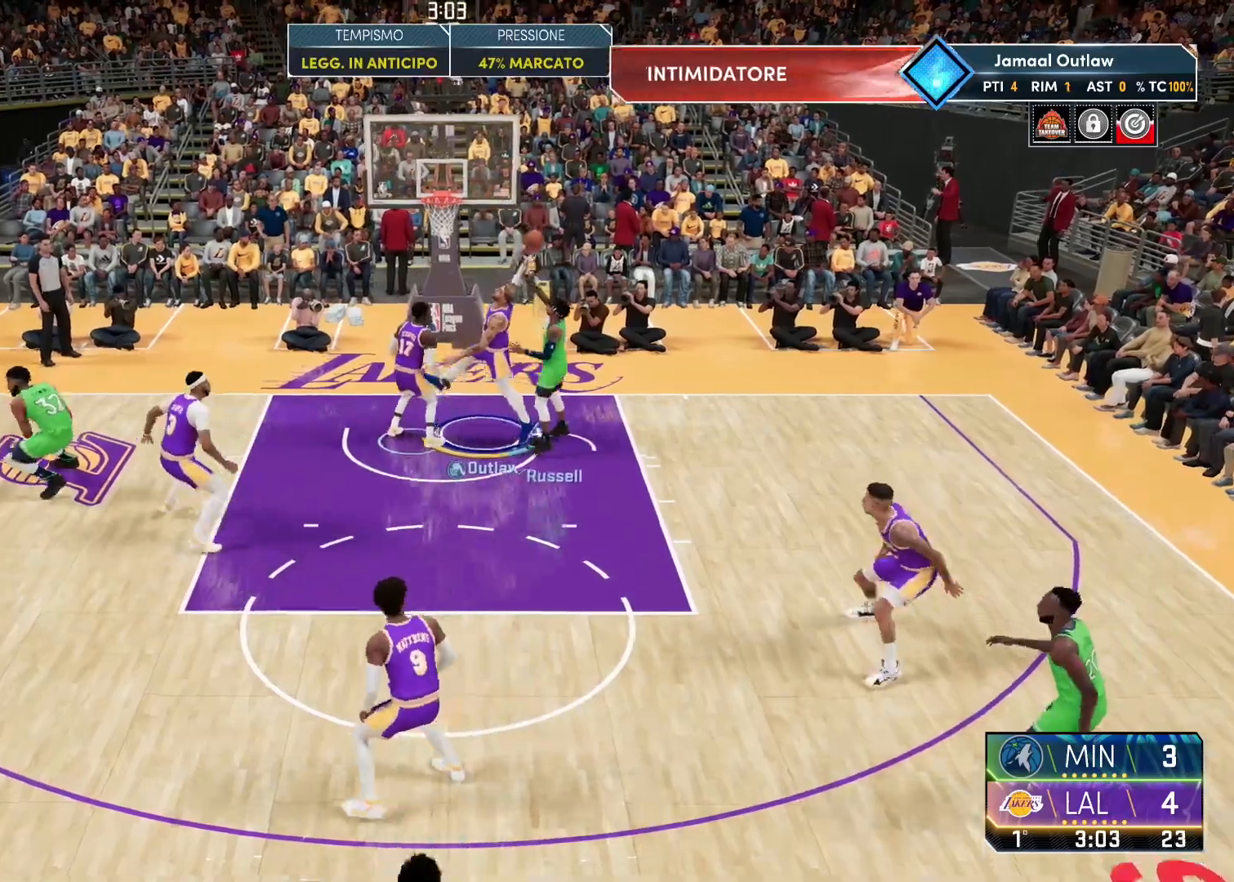
{"buttons": [], "left_stick": "center", "right_stick": "center", "events": []}
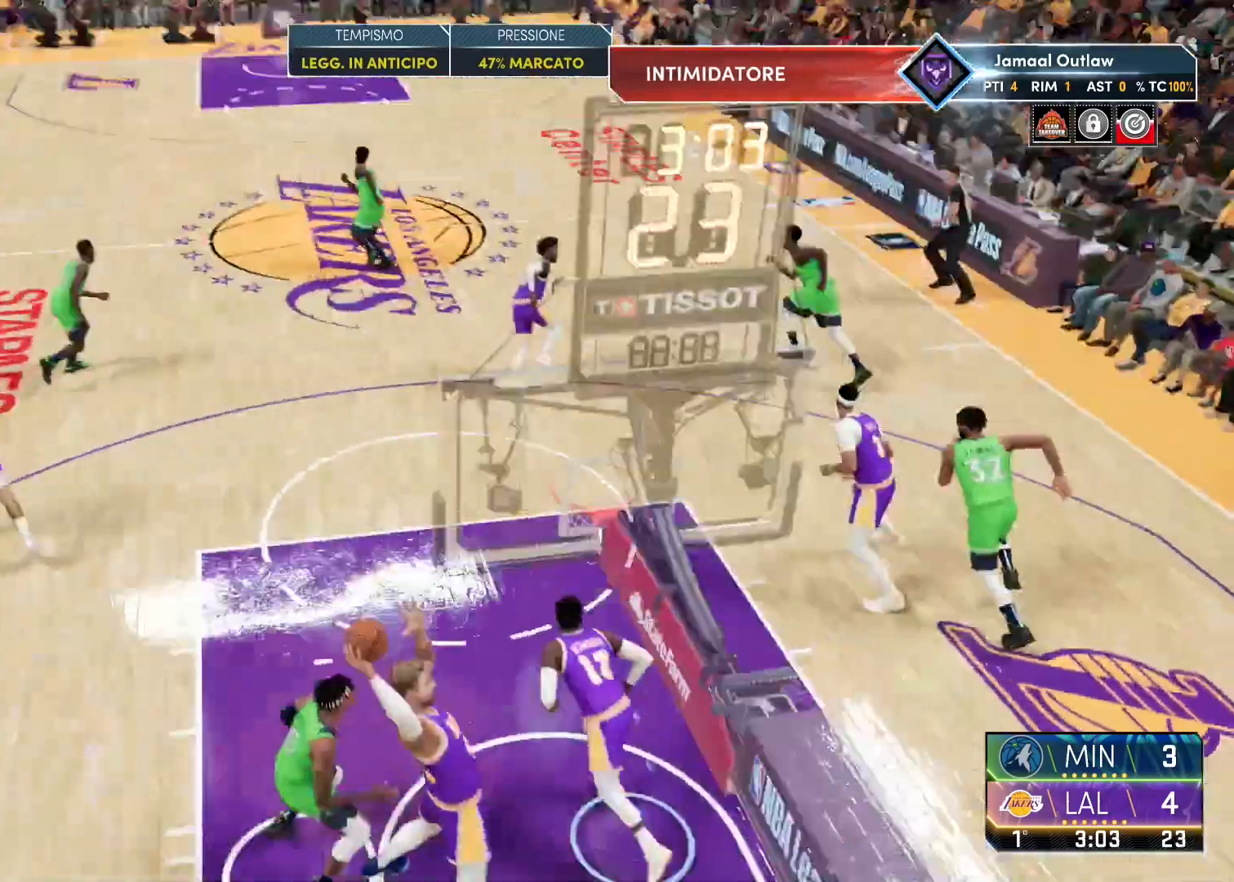
{"buttons": [], "left_stick": "up-left", "right_stick": "center", "events": [[50, "left_stick", "up"], [100, "left_stick", "up-left"], [283, "L1", "down"], [367, "L1", "up"]]}
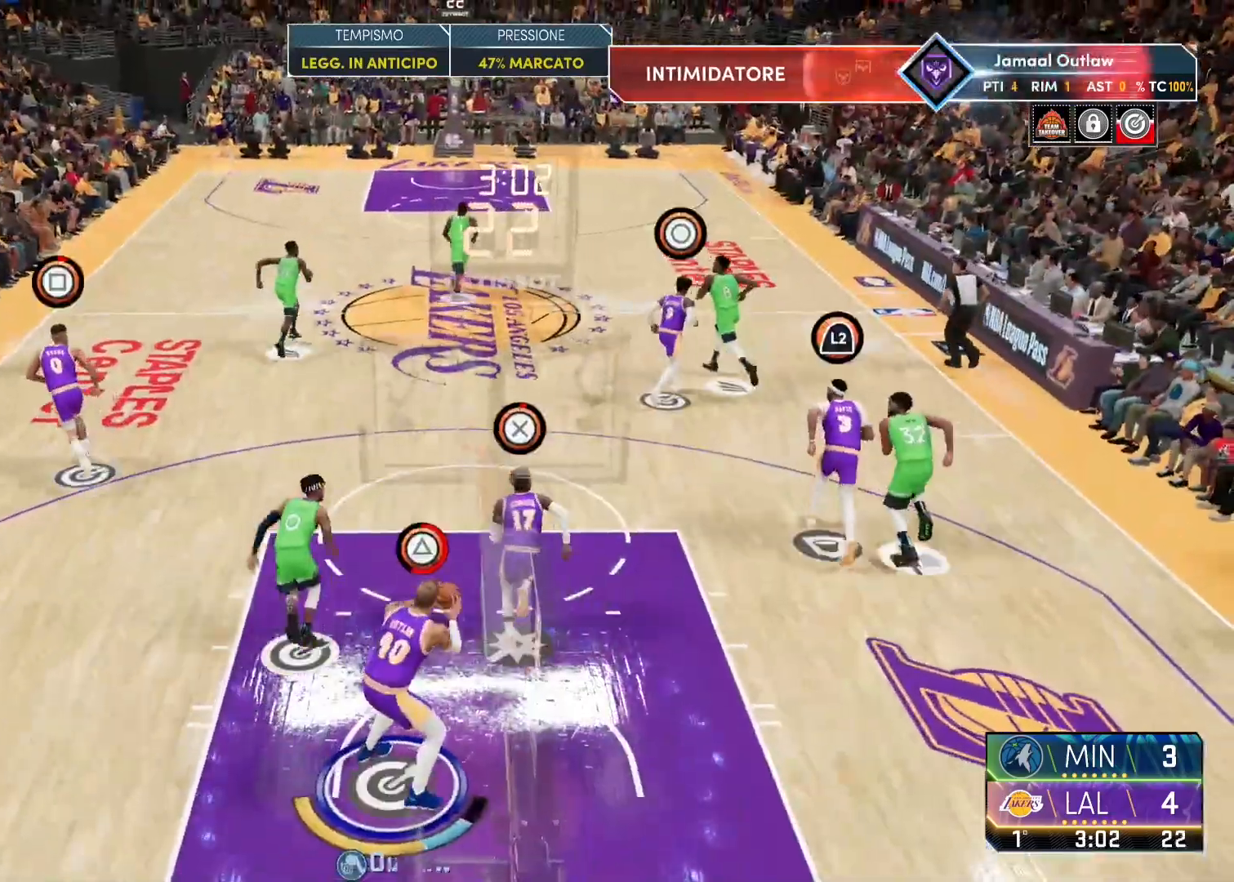
{"buttons": [], "left_stick": "up", "right_stick": "center", "events": [[133, "TRIANGLE", "down"], [250, "TRIANGLE", "up"], [383, "left_stick", "up"]]}
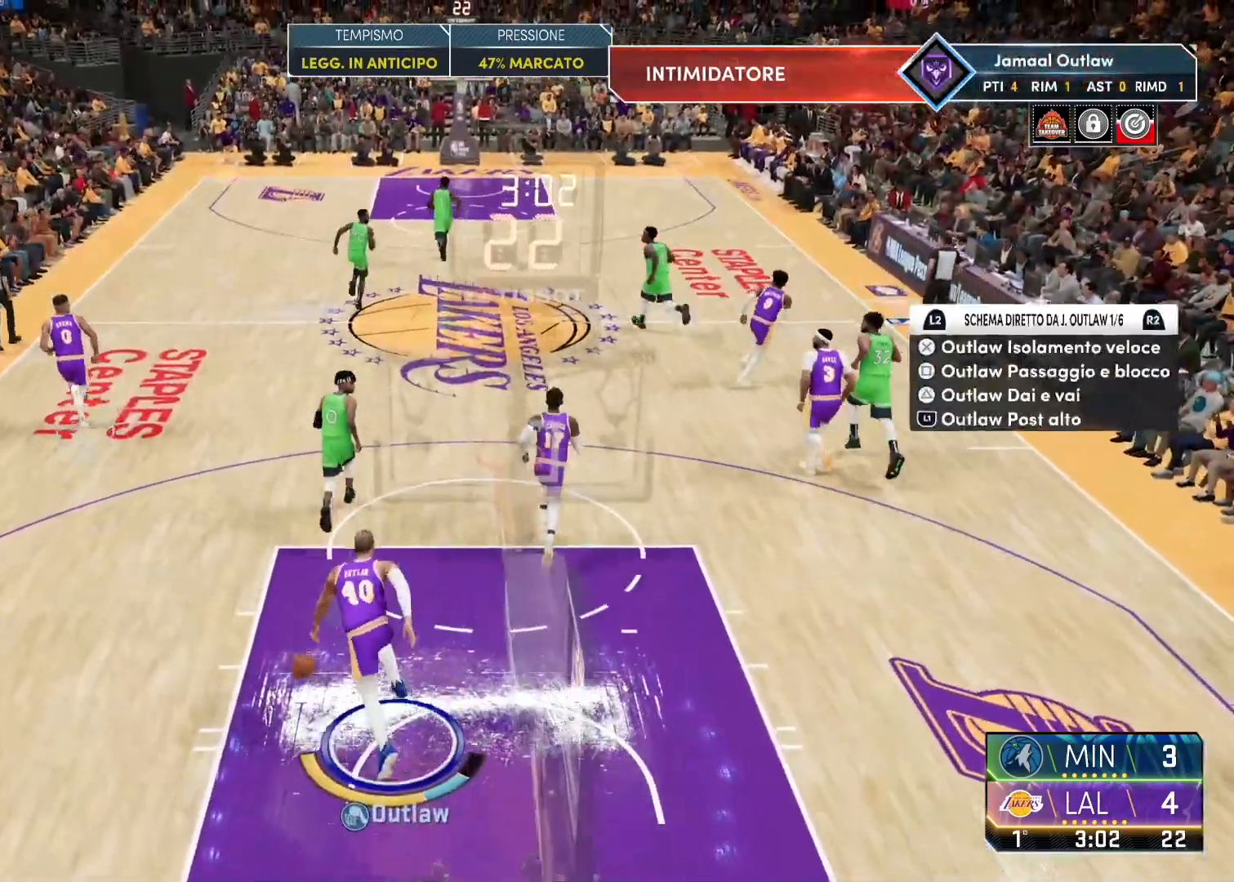
{"buttons": [], "left_stick": "up", "right_stick": "center", "events": [[233, "R2", "down"], [383, "R2", "up"]]}
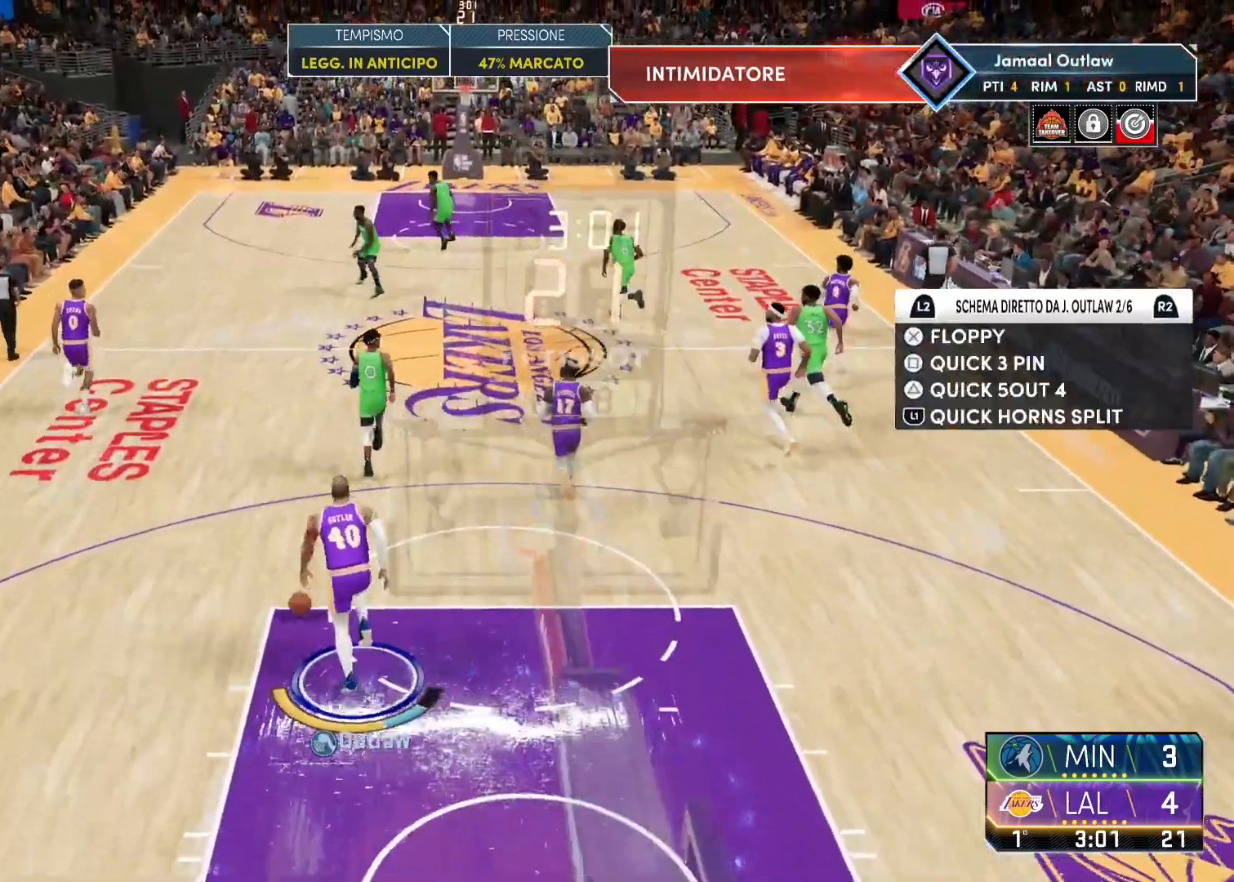
{"buttons": [], "left_stick": "up", "right_stick": "center", "events": []}